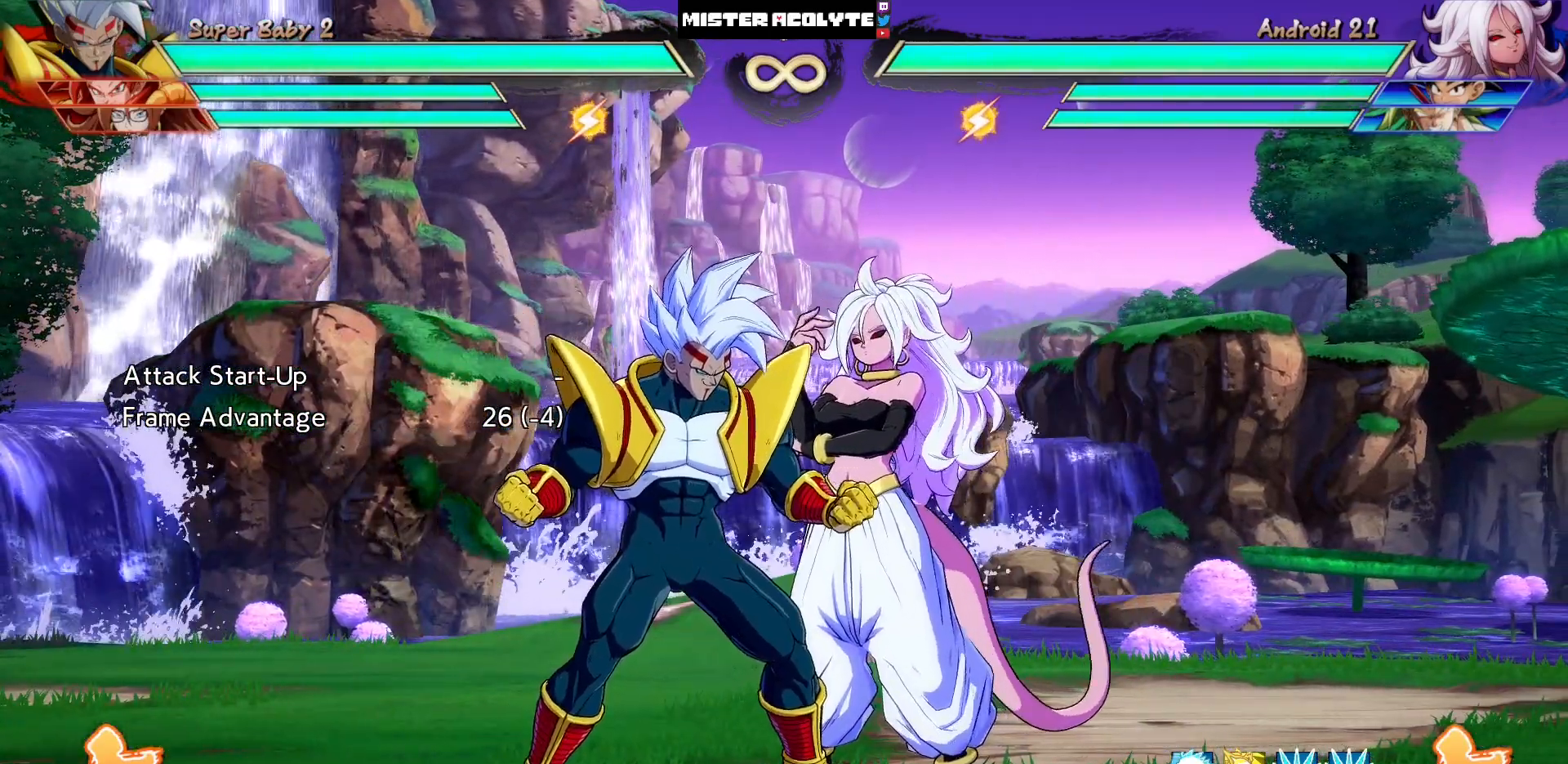
Gameplay with a controller (PlayStation layout); each line is a JSON object with the inputs held at the frame after it. "events" lists button and stick changes between this image and that frame as [ms after this image, input, new state], when the widget could be followed in between. Not read: L1 L2 L3 SELECT START left_stick right_stick.
{"buttons": ["DPAD_UP"], "events": [[133, "DPAD_RIGHT", "up"], [400, "DPAD_UP", "down"]]}
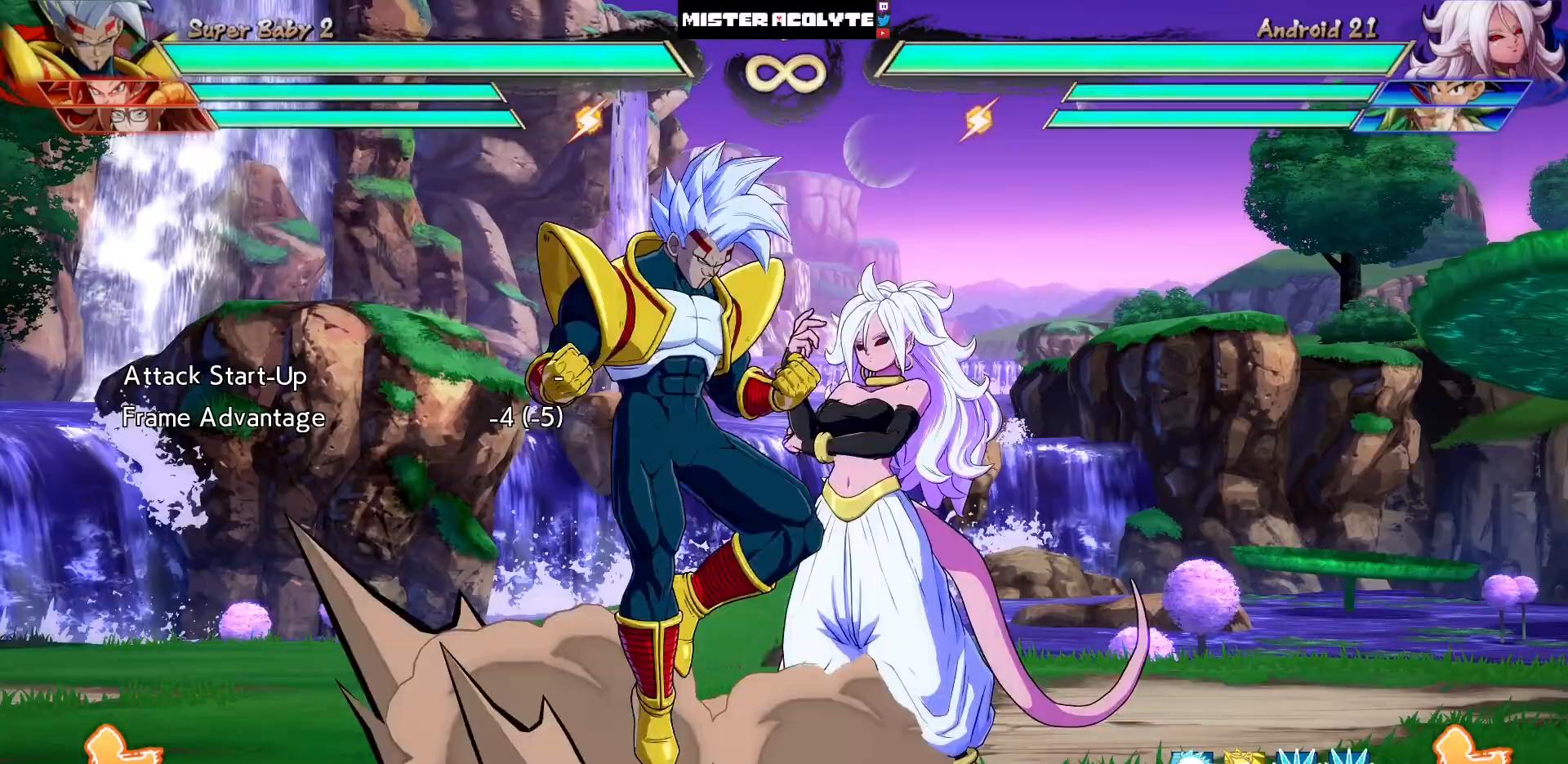
{"buttons": [], "events": [[167, "DPAD_UP", "up"], [267, "CROSS", "down"], [367, "CROSS", "up"]]}
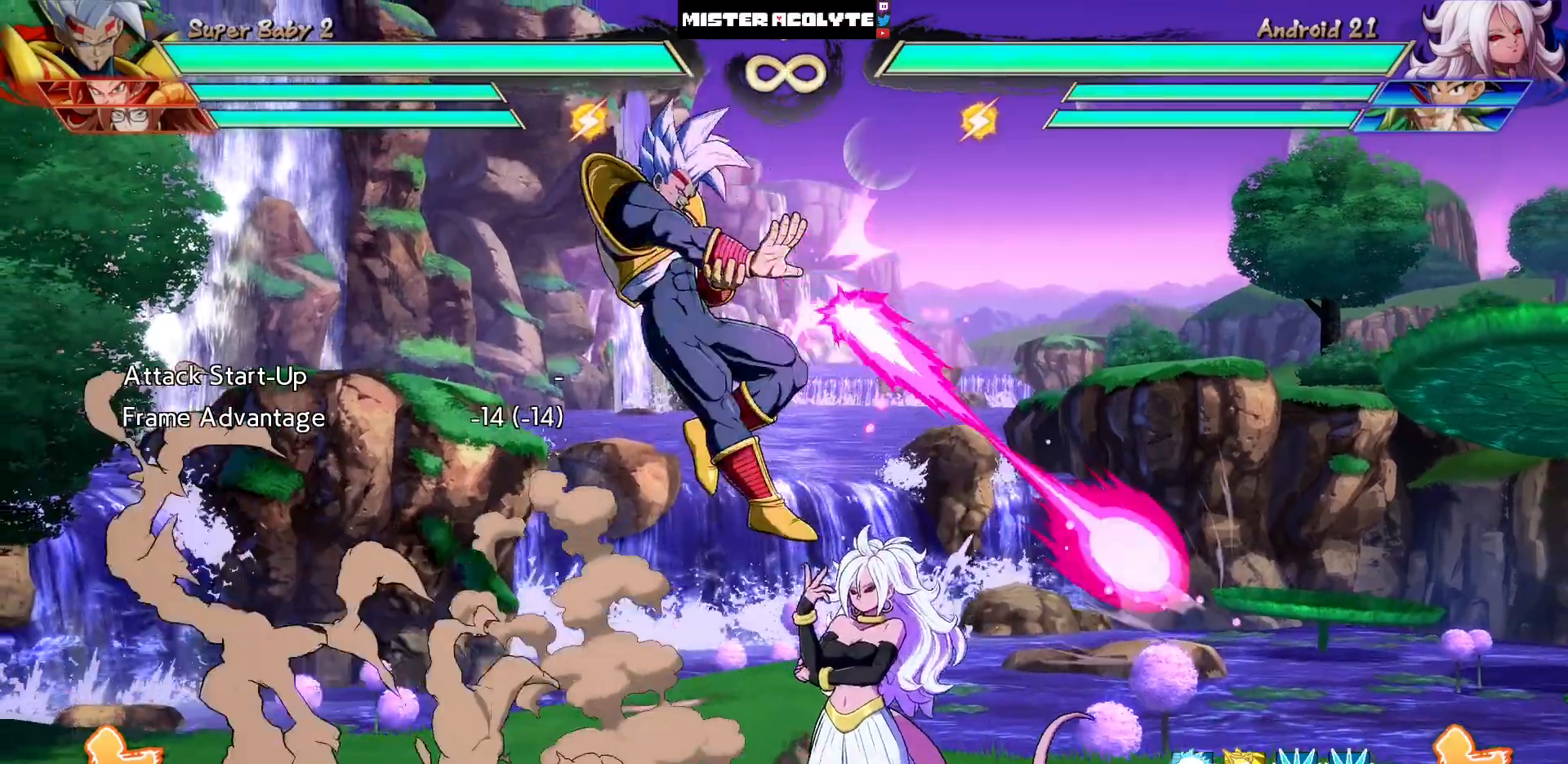
{"buttons": [], "events": []}
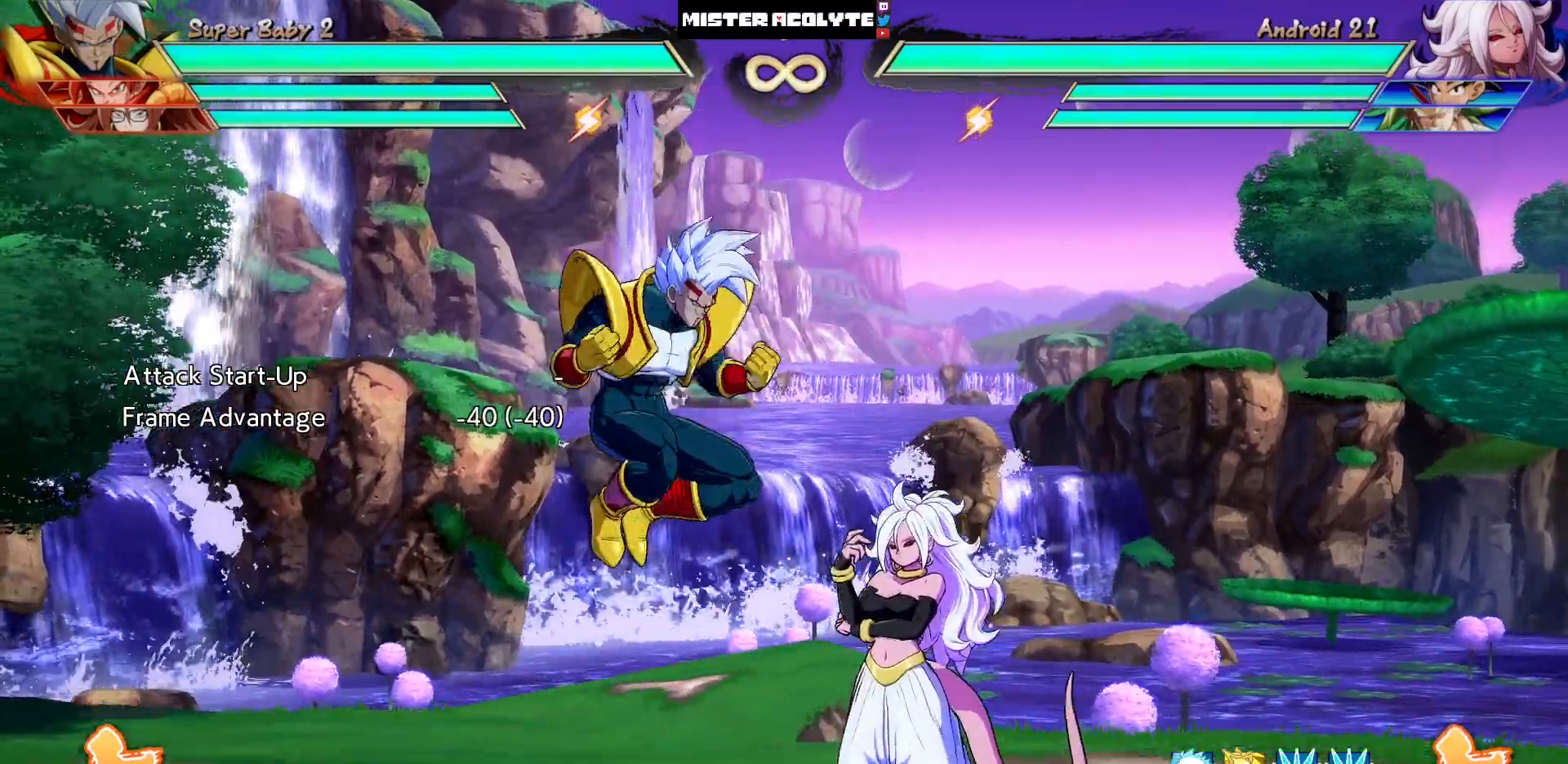
{"buttons": [], "events": []}
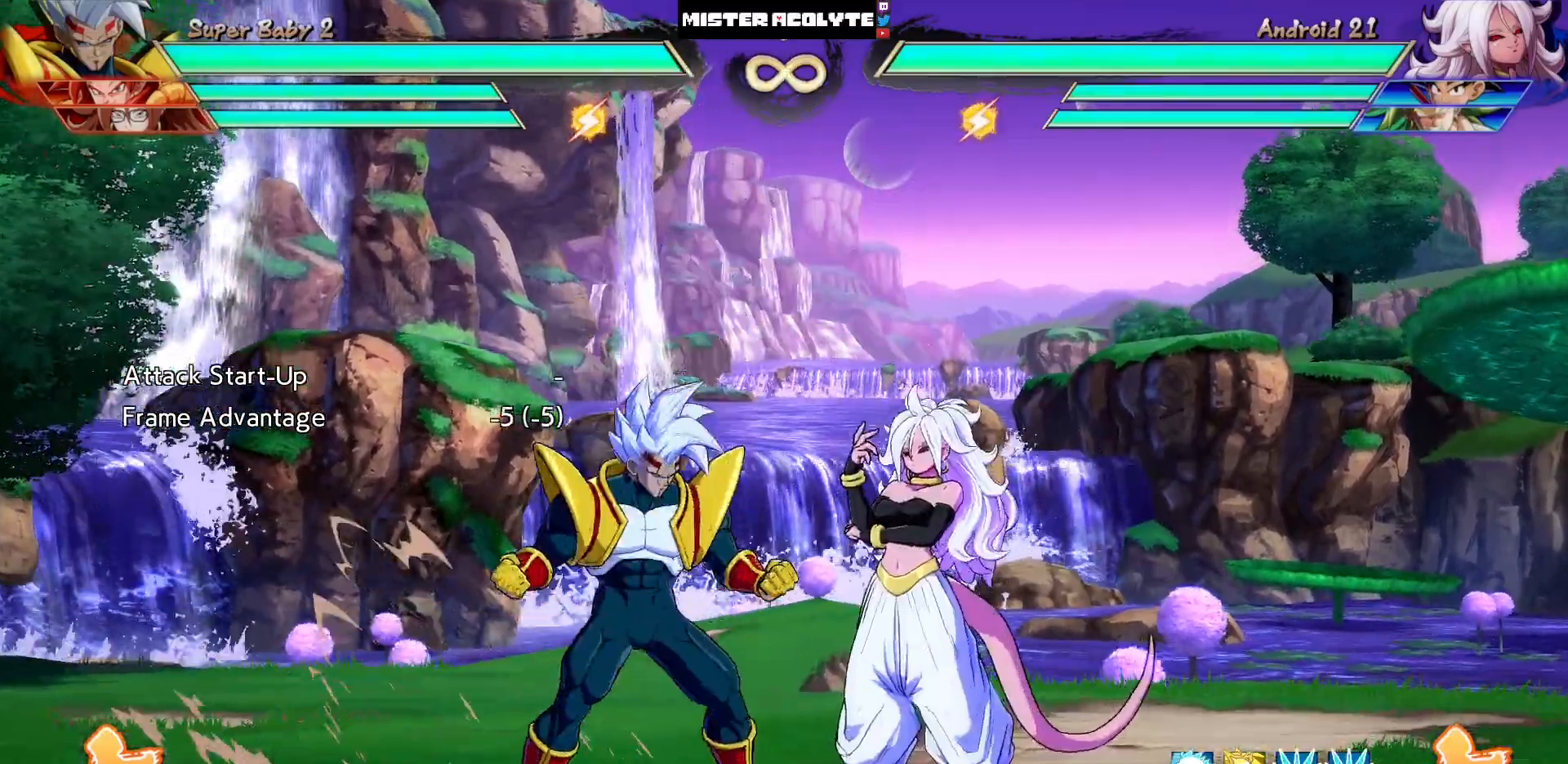
{"buttons": [], "events": []}
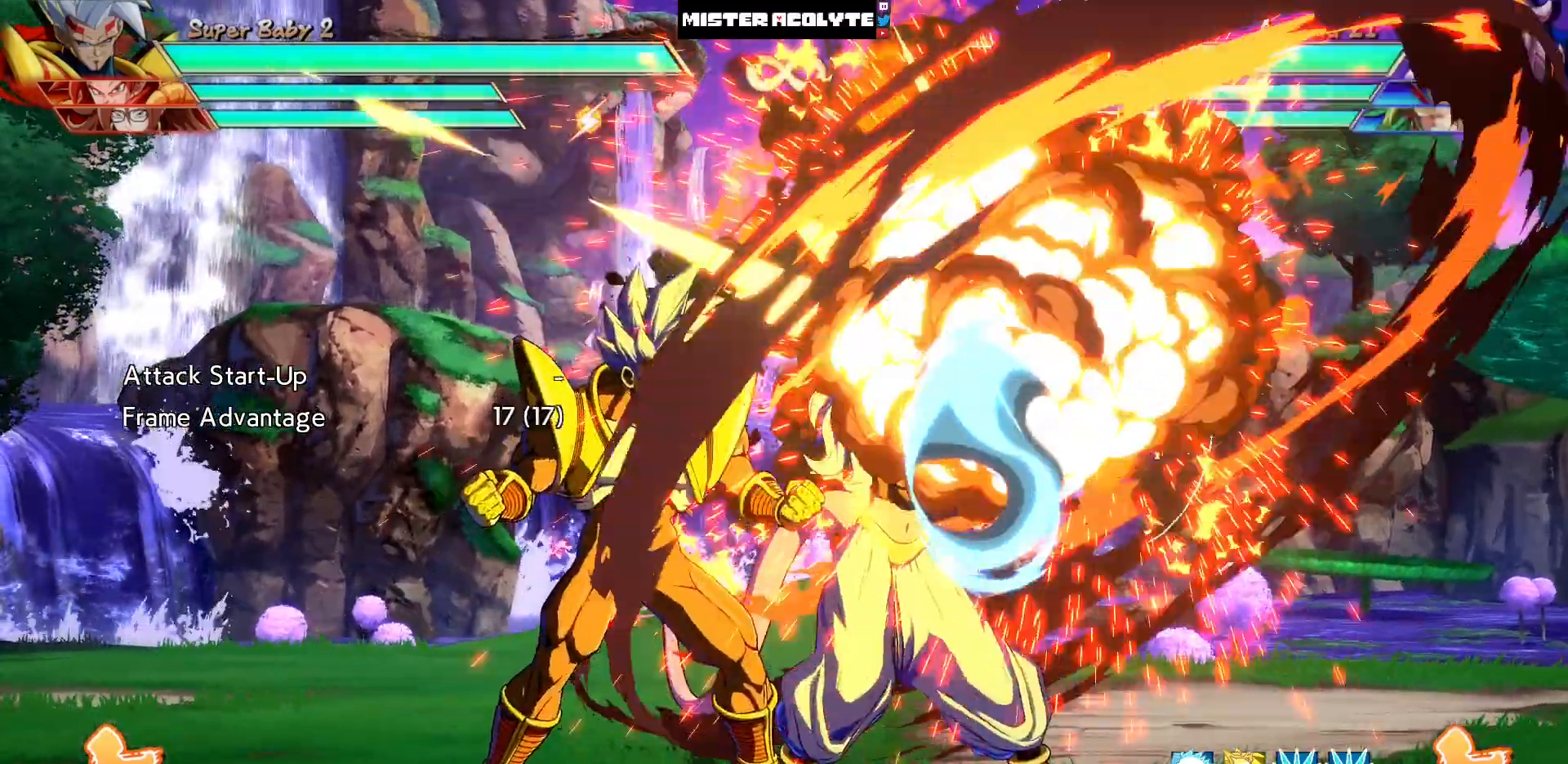
{"buttons": ["DPAD_RIGHT"], "events": [[200, "DPAD_RIGHT", "down"]]}
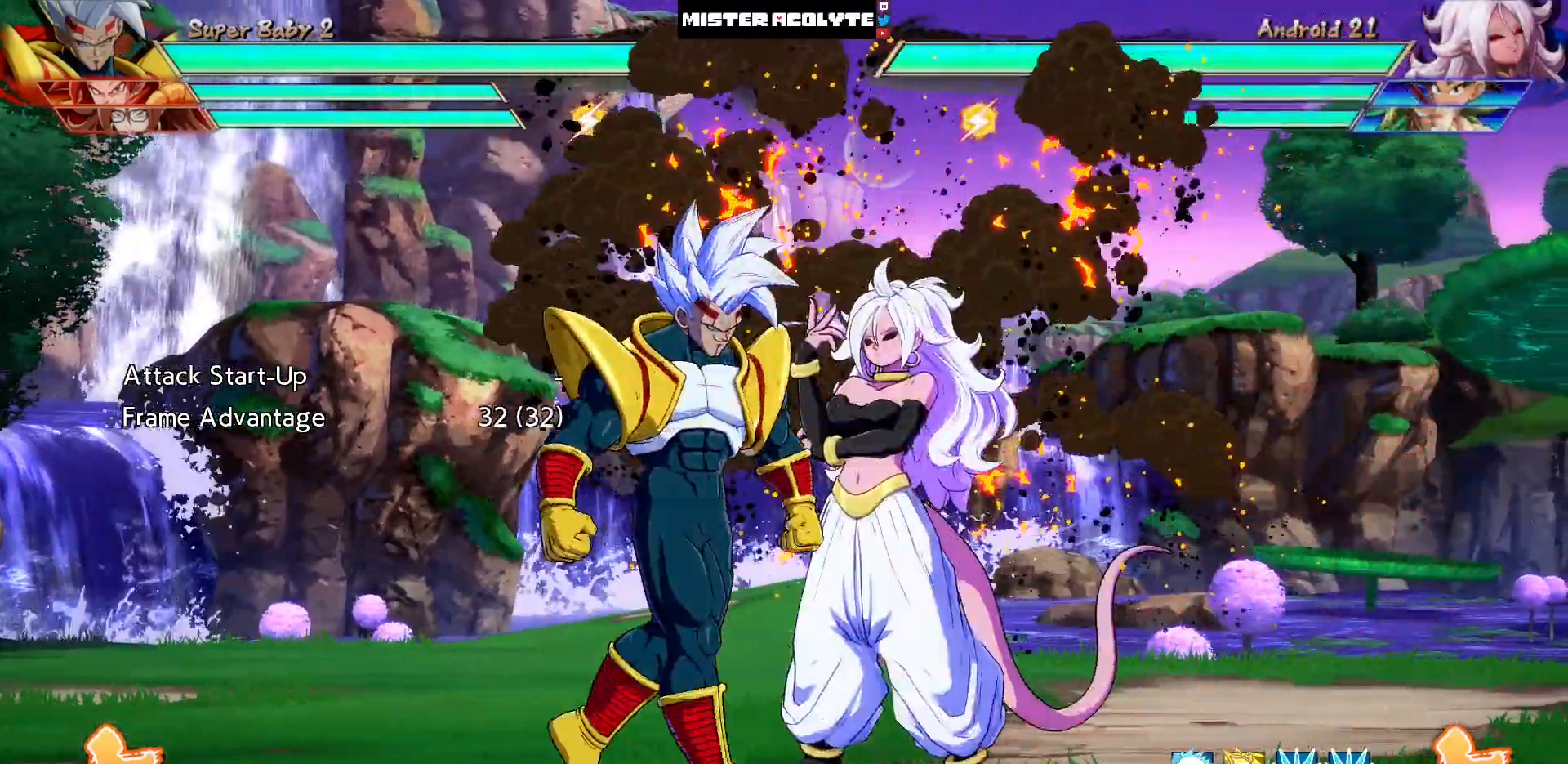
{"buttons": ["CROSS"], "events": [[100, "DPAD_RIGHT", "up"], [233, "DPAD_UP", "down"], [400, "DPAD_UP", "up"], [500, "CROSS", "down"]]}
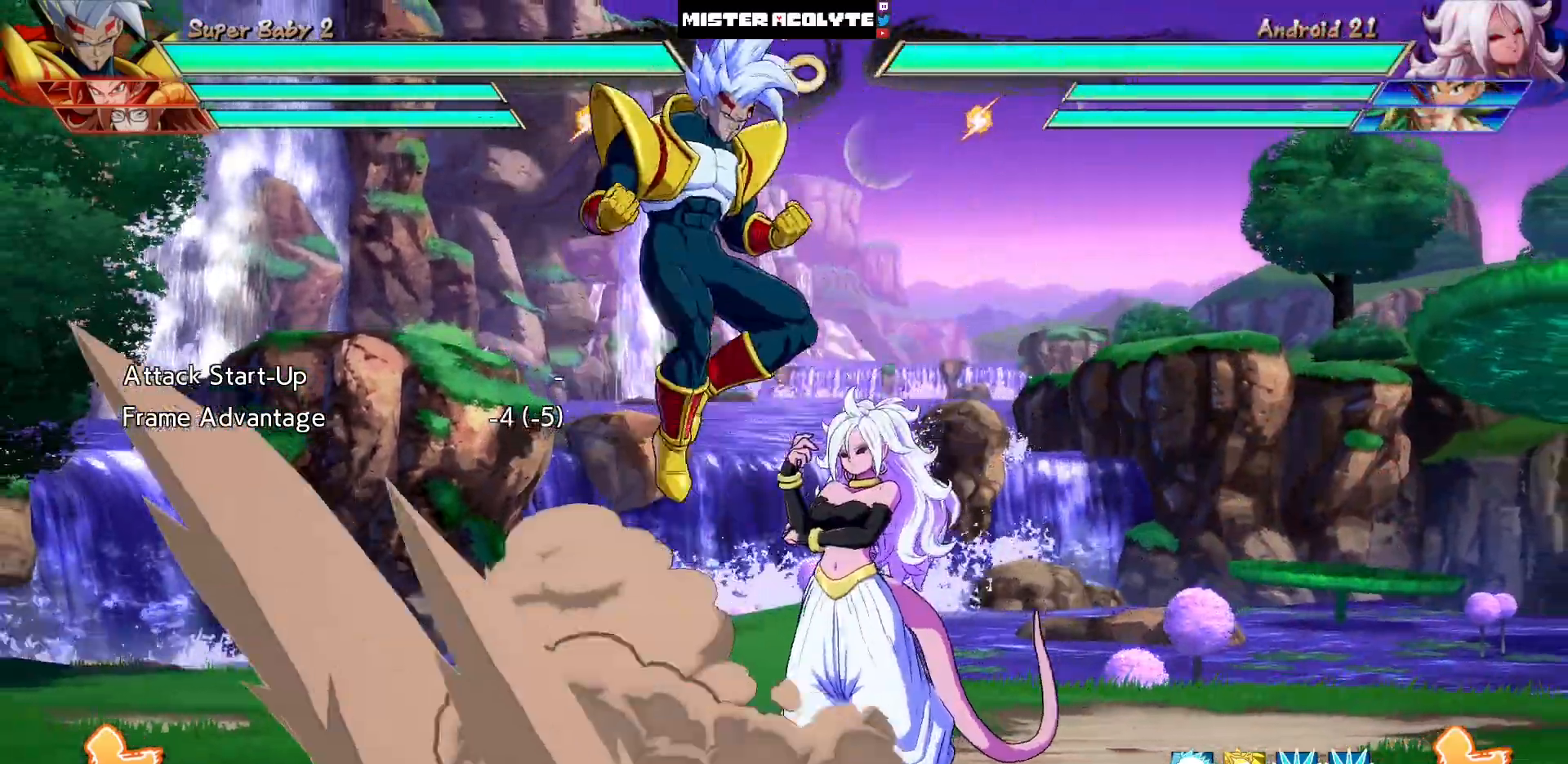
{"buttons": [], "events": [[100, "CROSS", "up"]]}
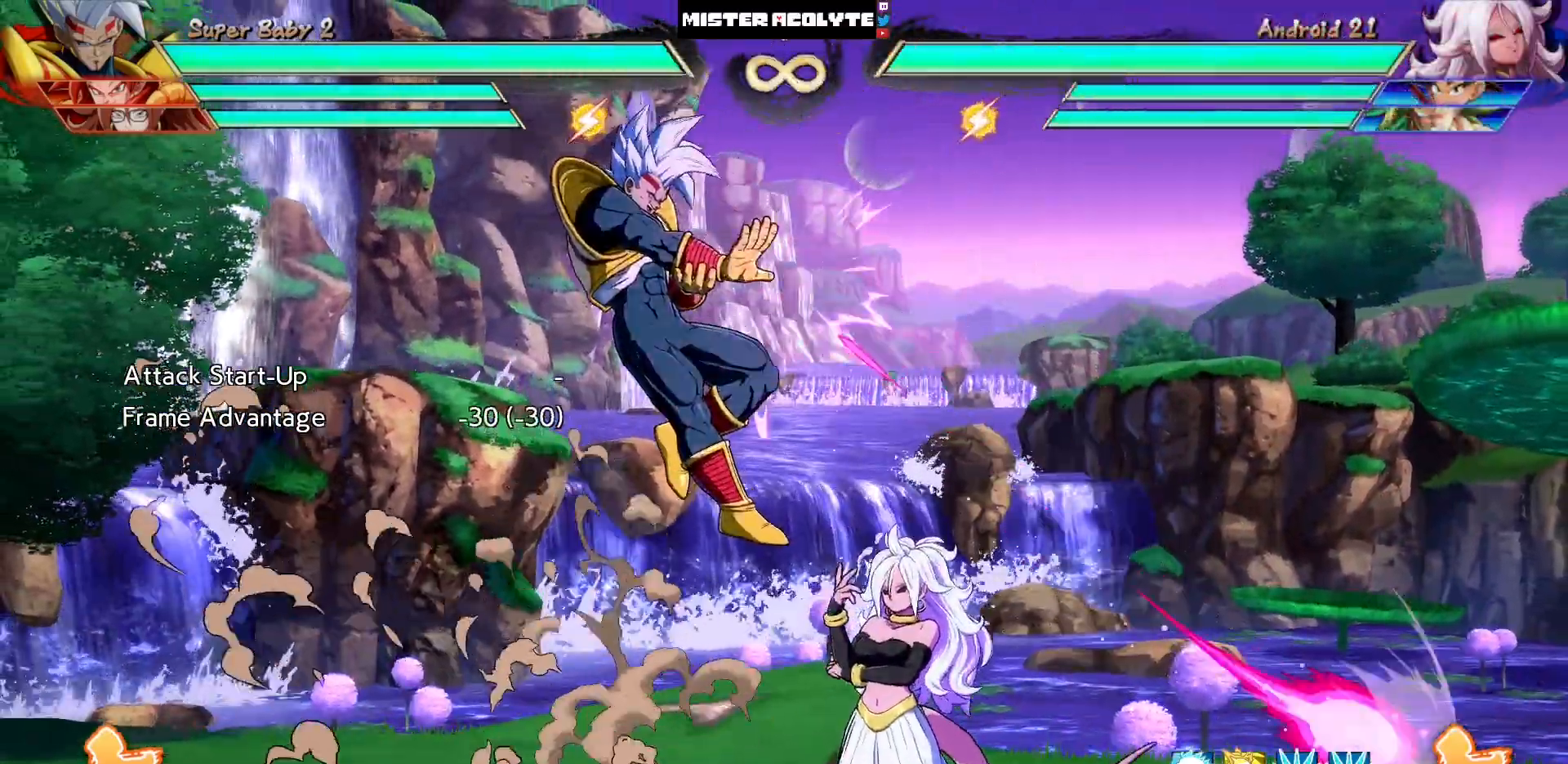
{"buttons": [], "events": []}
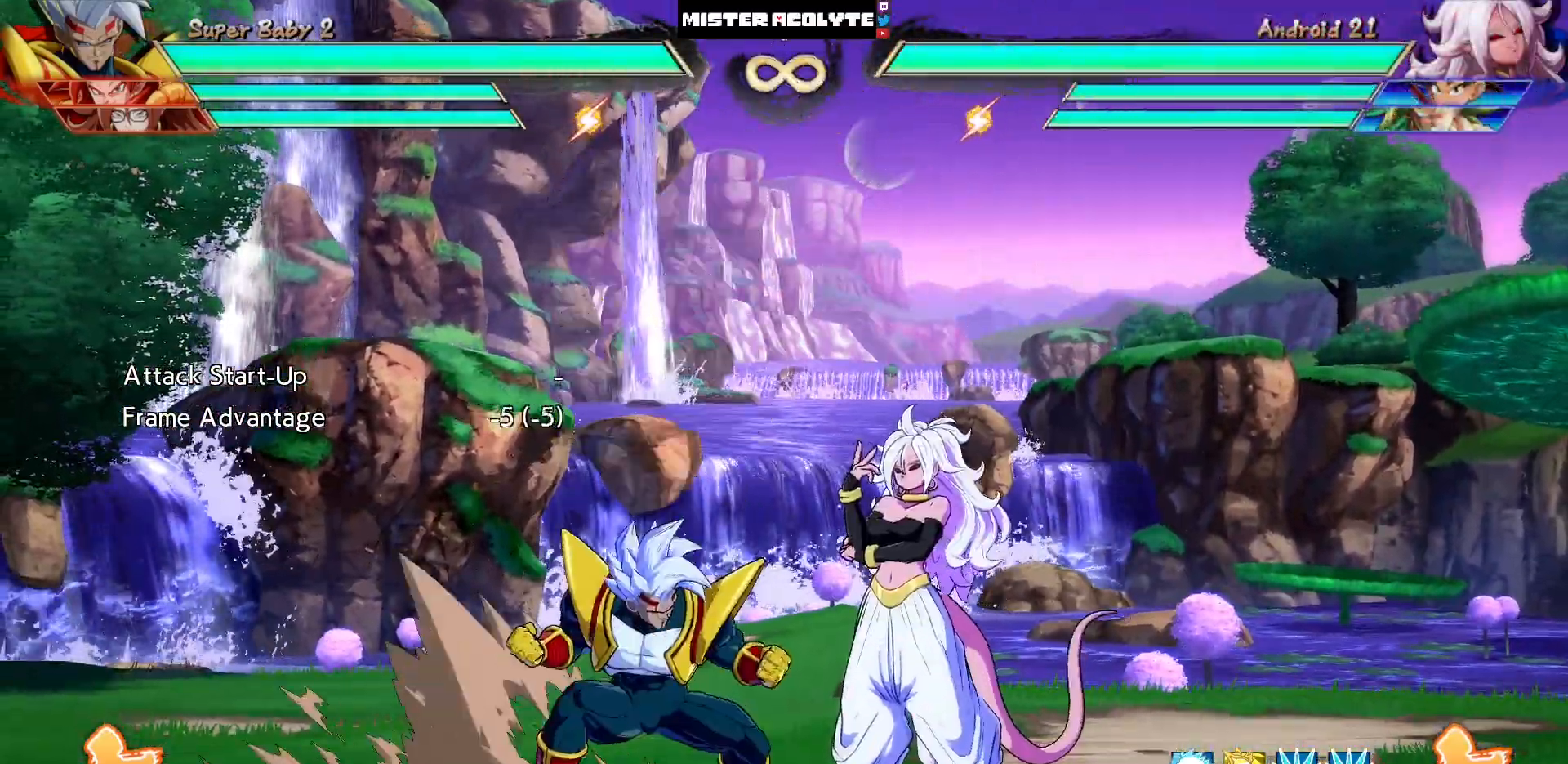
{"buttons": [], "events": []}
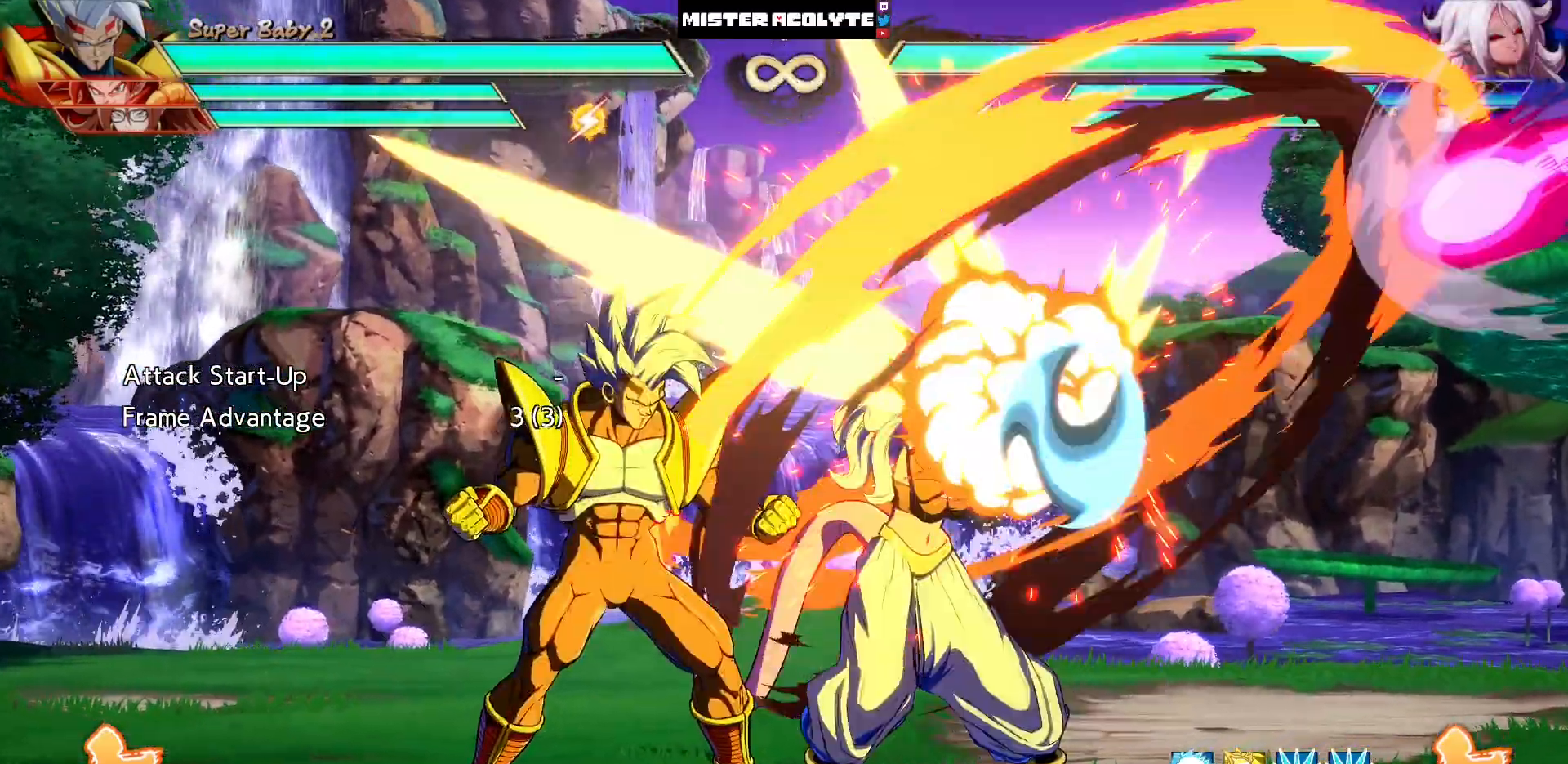
{"buttons": ["DPAD_RIGHT"], "events": [[433, "DPAD_RIGHT", "down"]]}
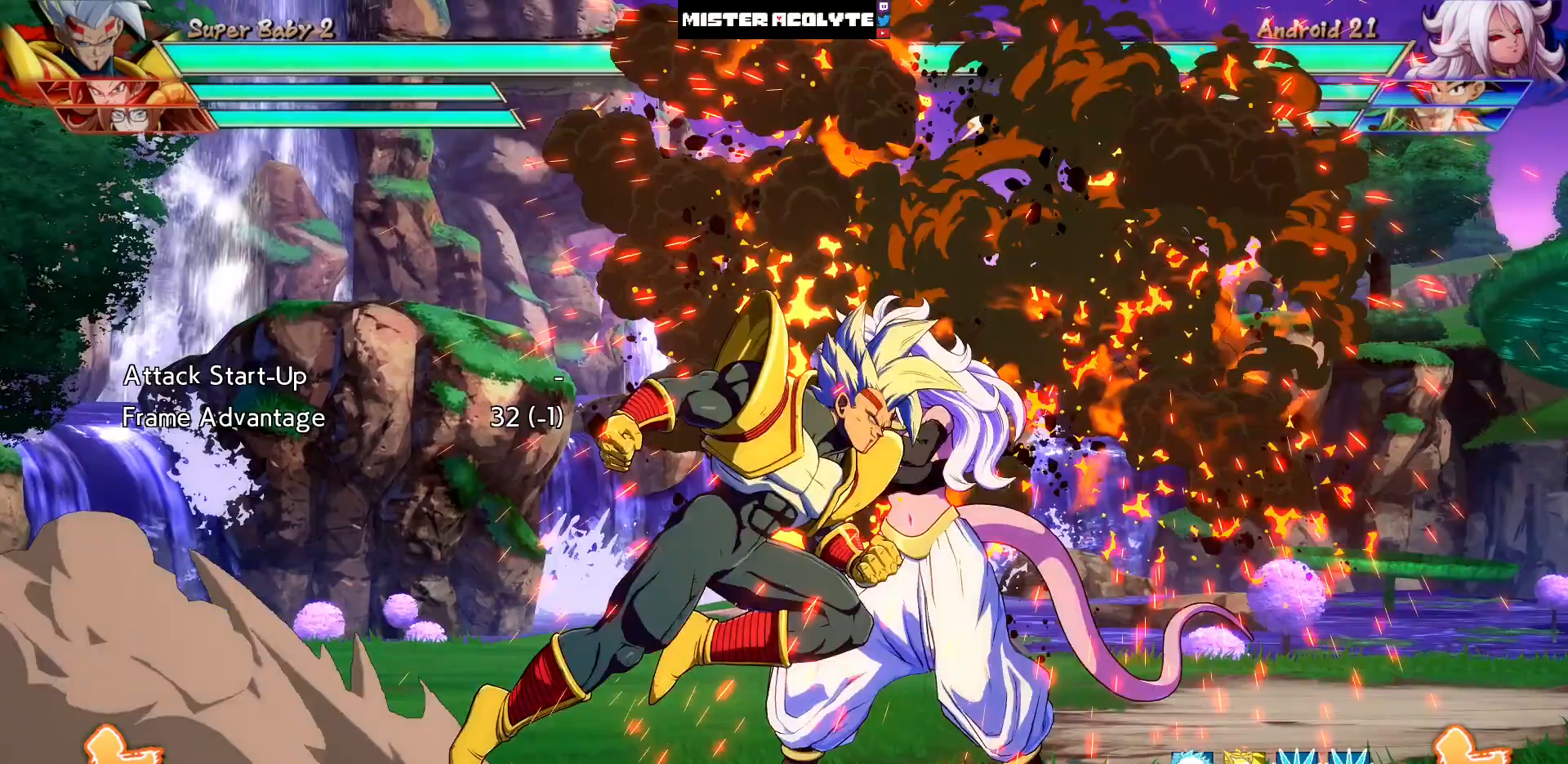
{"buttons": ["CROSS"], "events": [[100, "DPAD_RIGHT", "up"], [233, "DPAD_UP", "down"], [367, "DPAD_UP", "up"], [467, "CROSS", "down"]]}
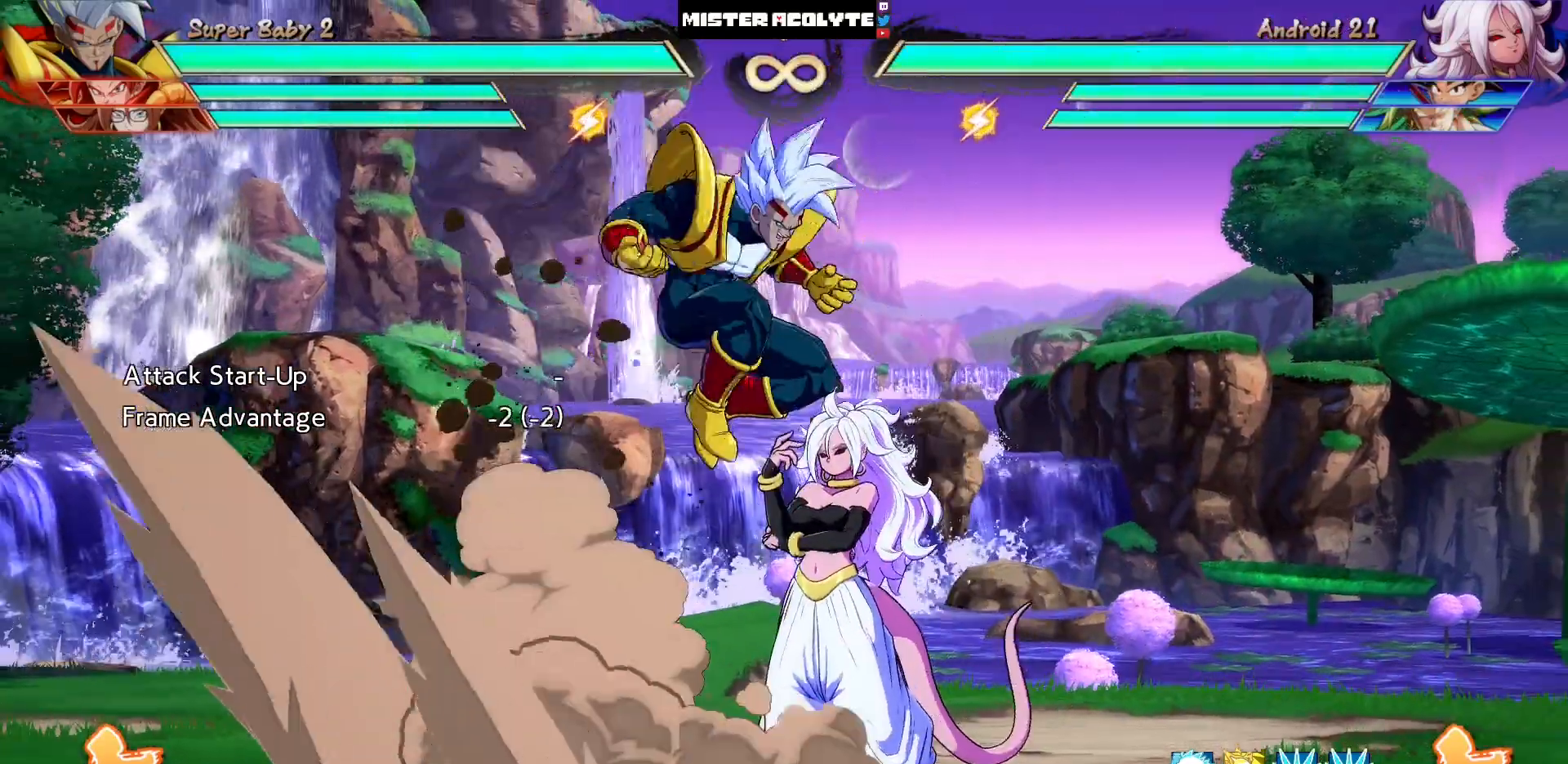
{"buttons": [], "events": [[133, "CROSS", "up"]]}
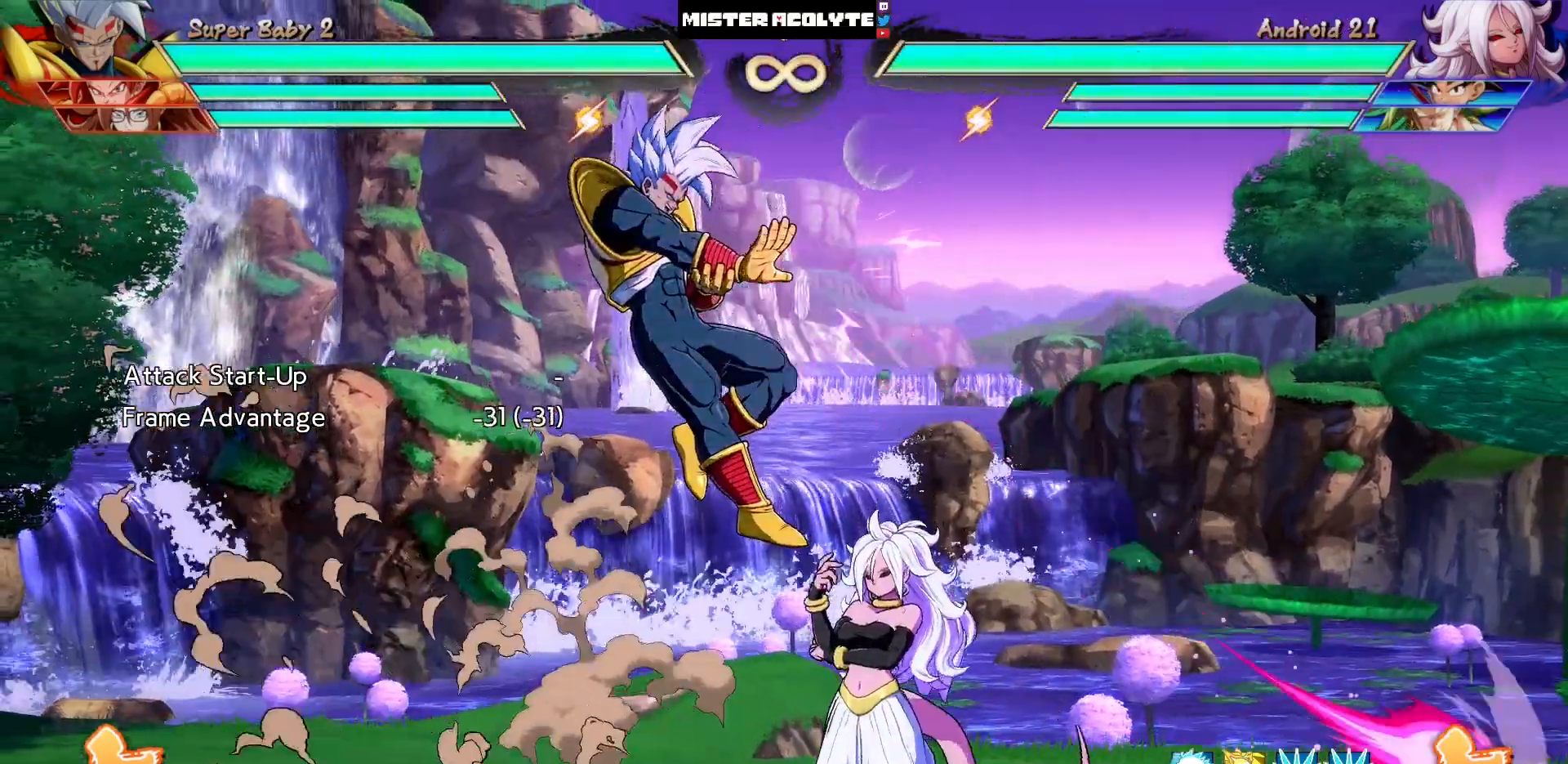
{"buttons": [], "events": []}
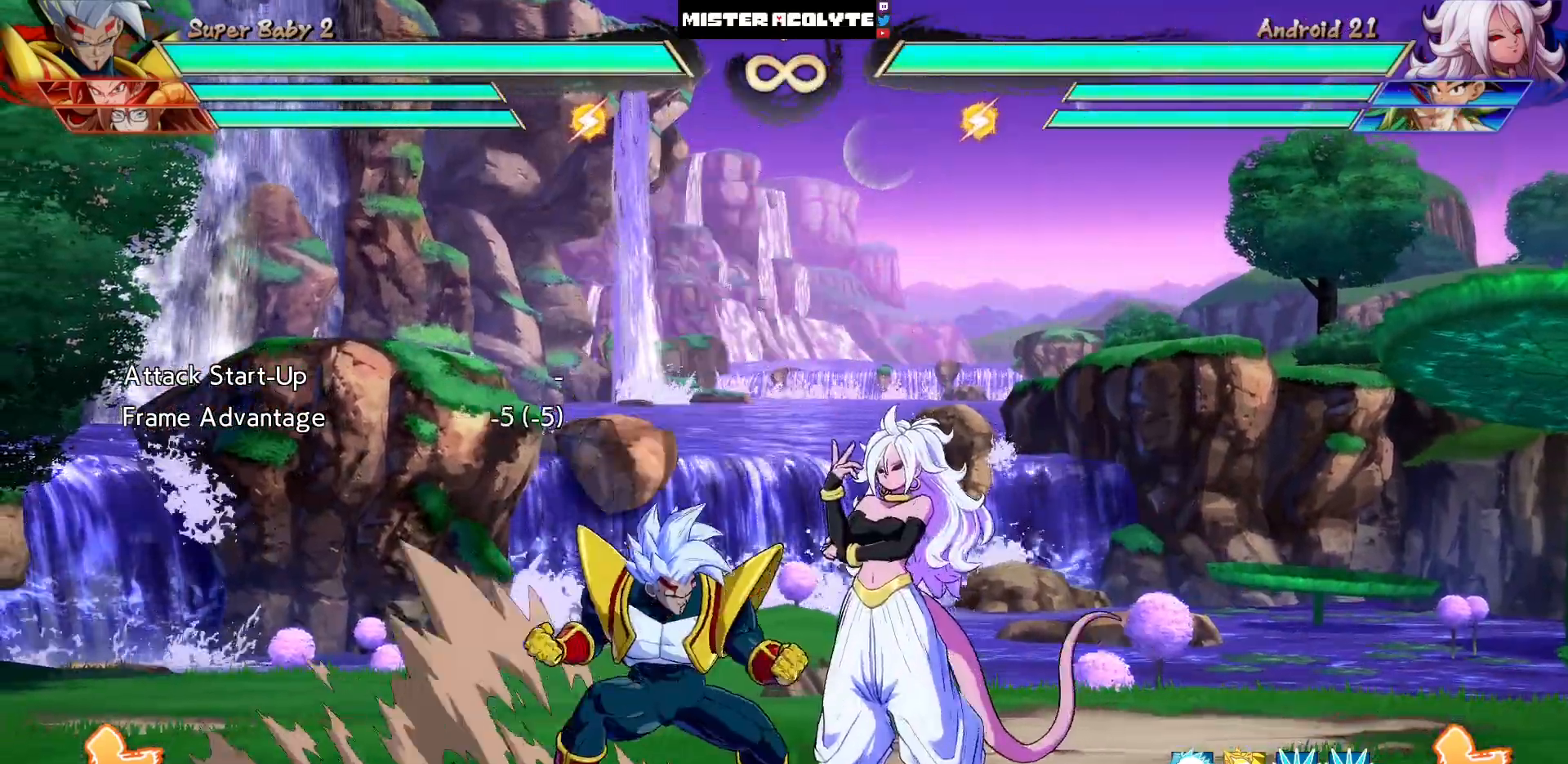
{"buttons": [], "events": []}
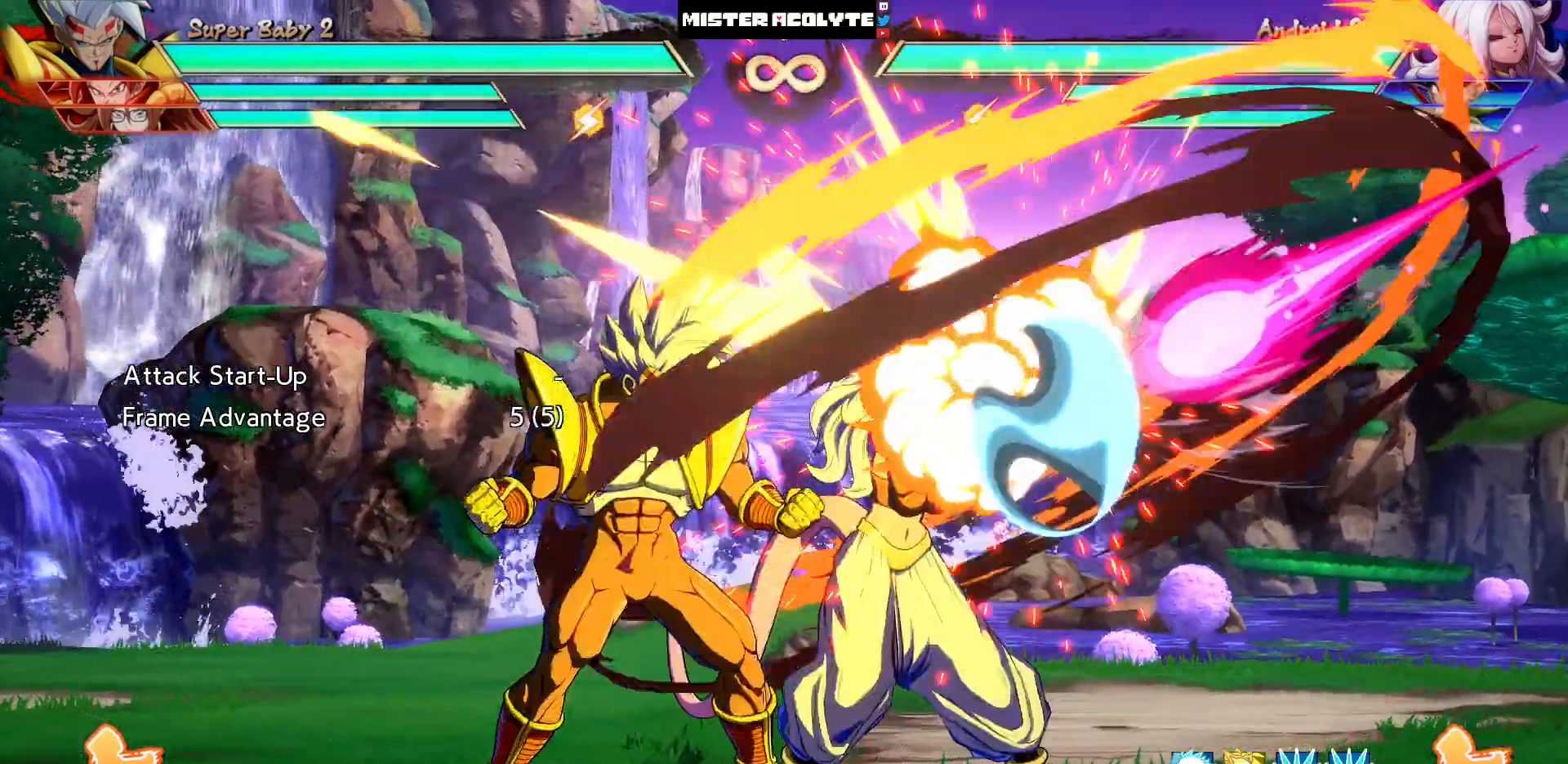
{"buttons": [], "events": []}
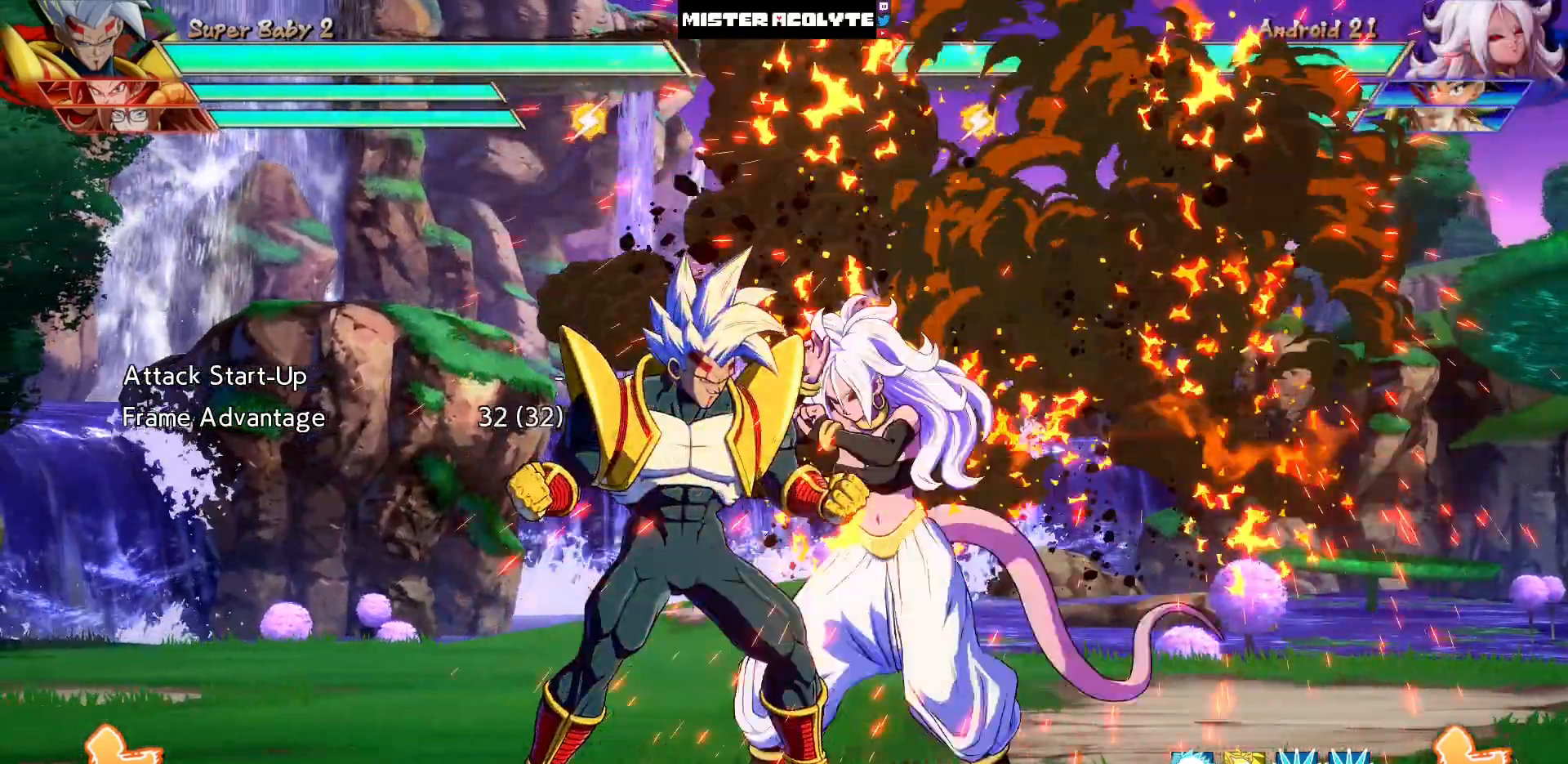
{"buttons": [], "events": []}
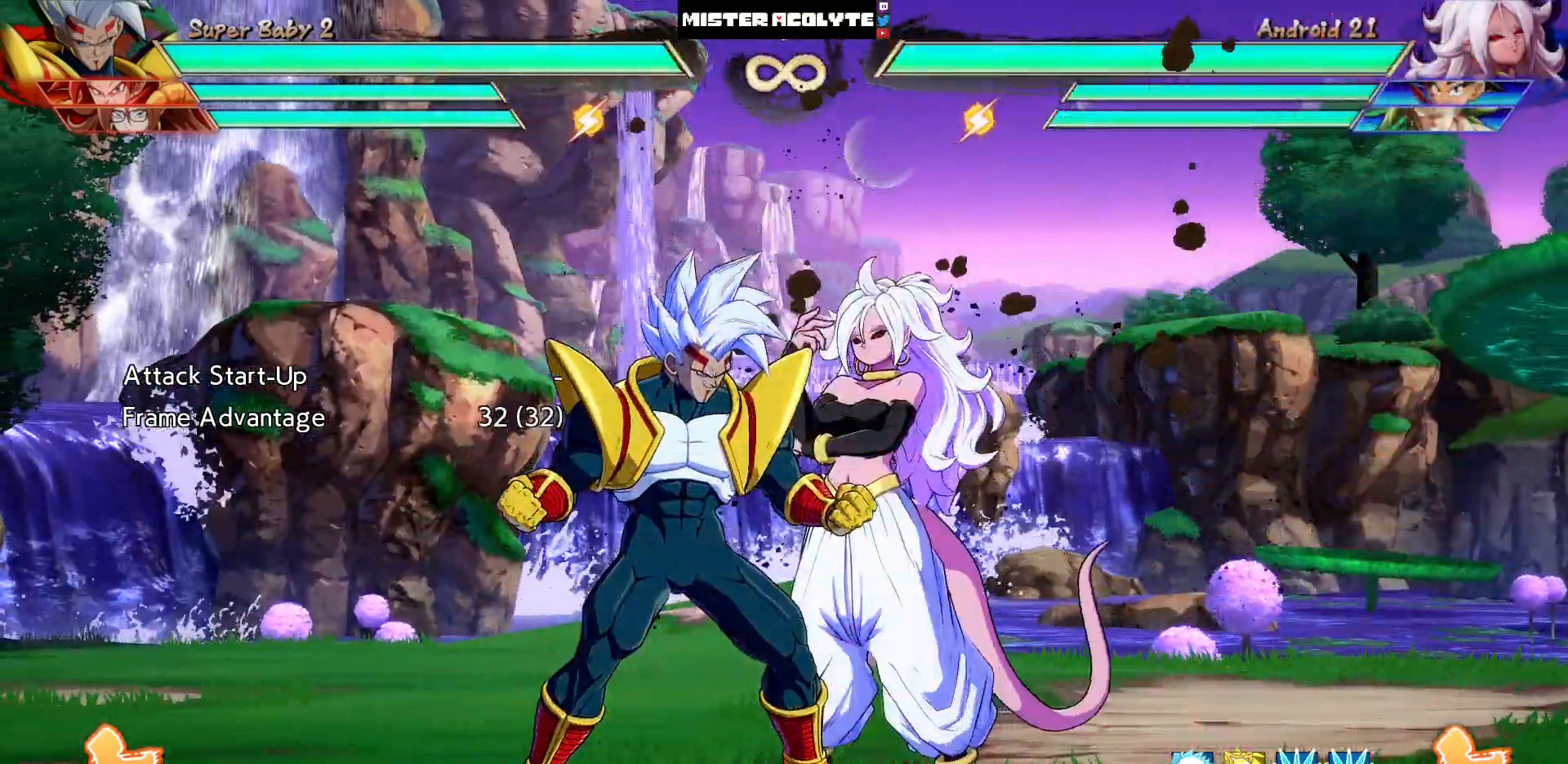
{"buttons": [], "events": [[333, "DPAD_UP", "down"], [467, "DPAD_UP", "up"]]}
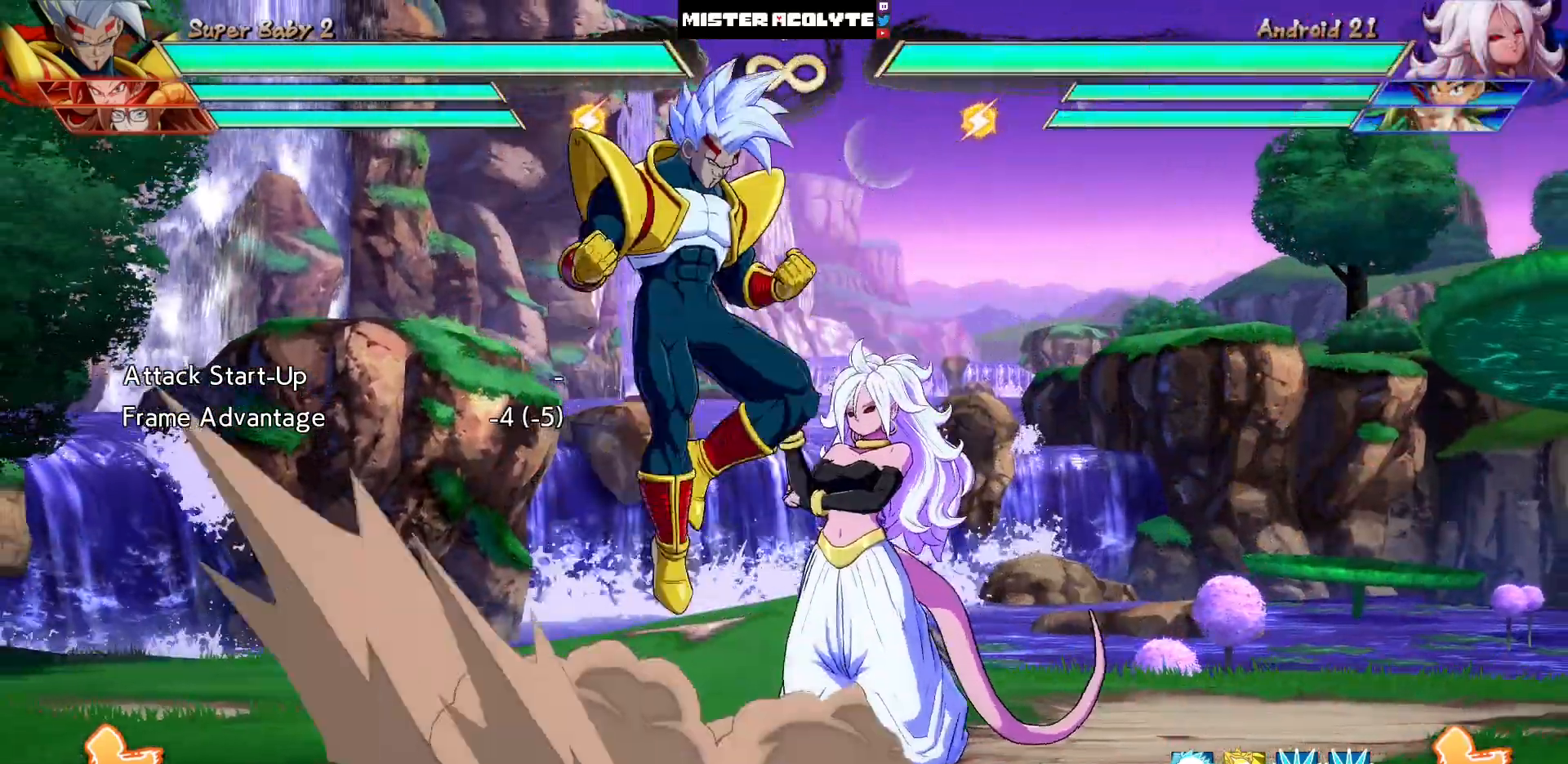
{"buttons": [], "events": [[133, "CROSS", "down"], [200, "CROSS", "up"]]}
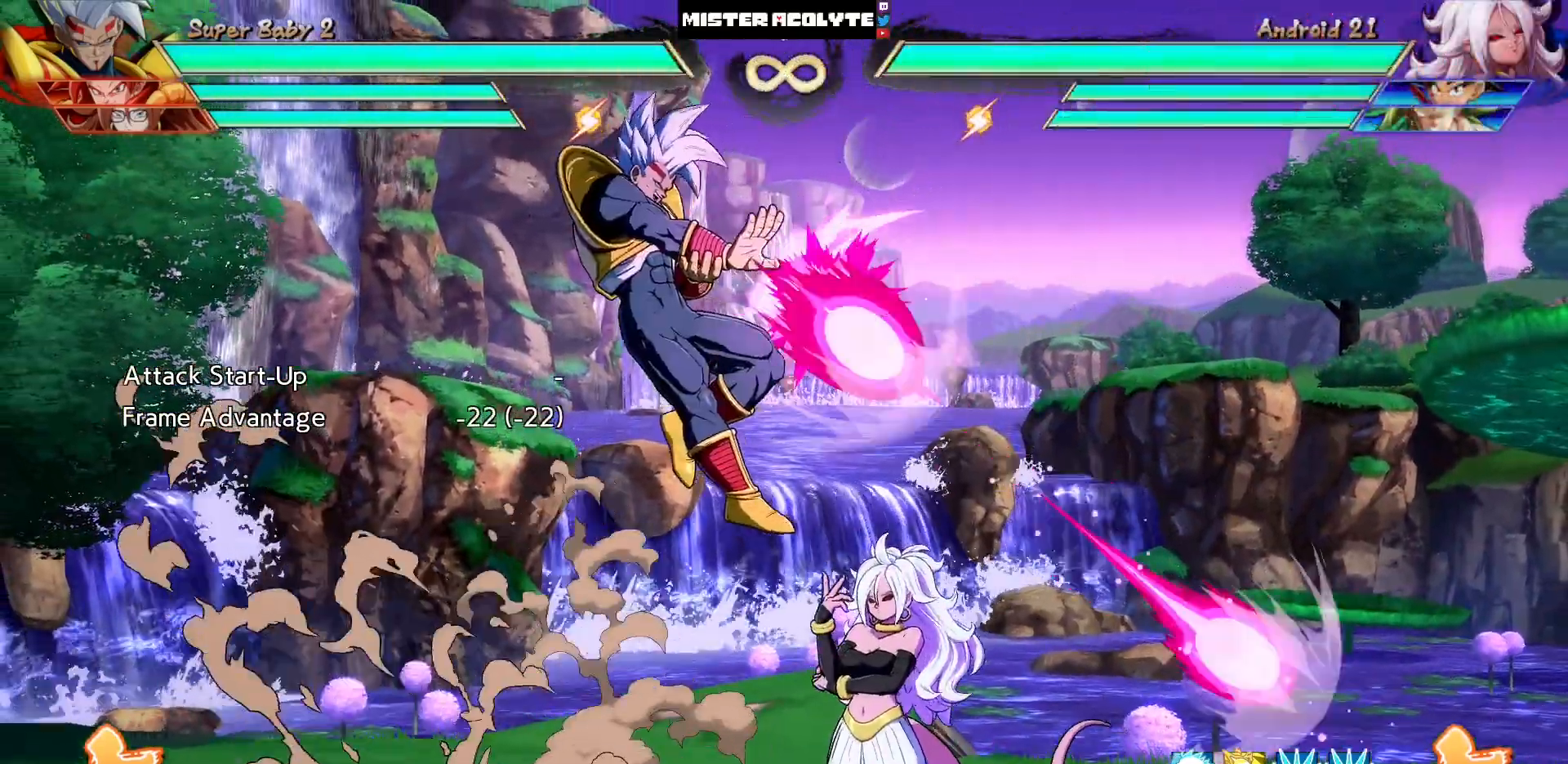
{"buttons": [], "events": []}
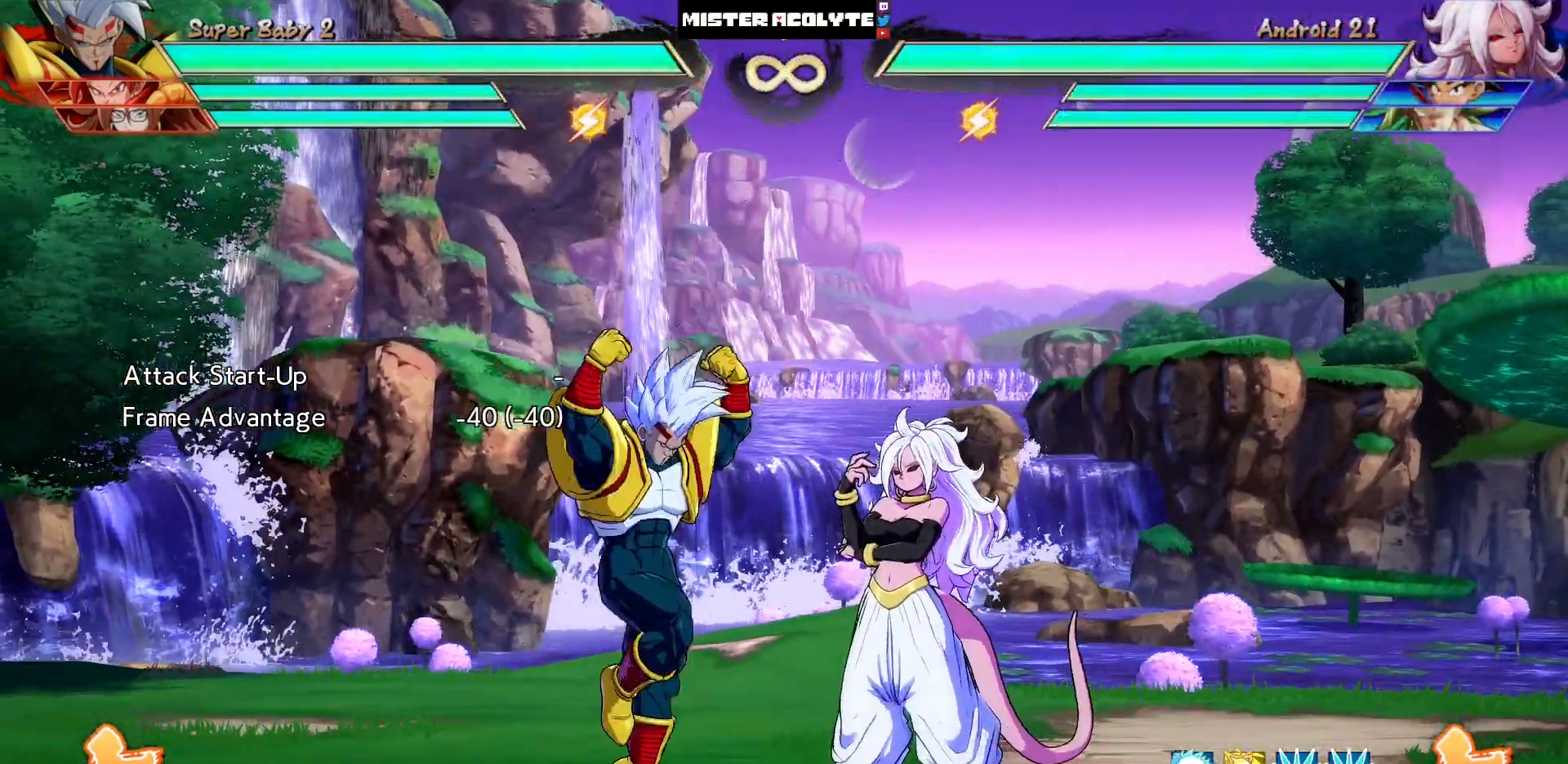
{"buttons": [], "events": []}
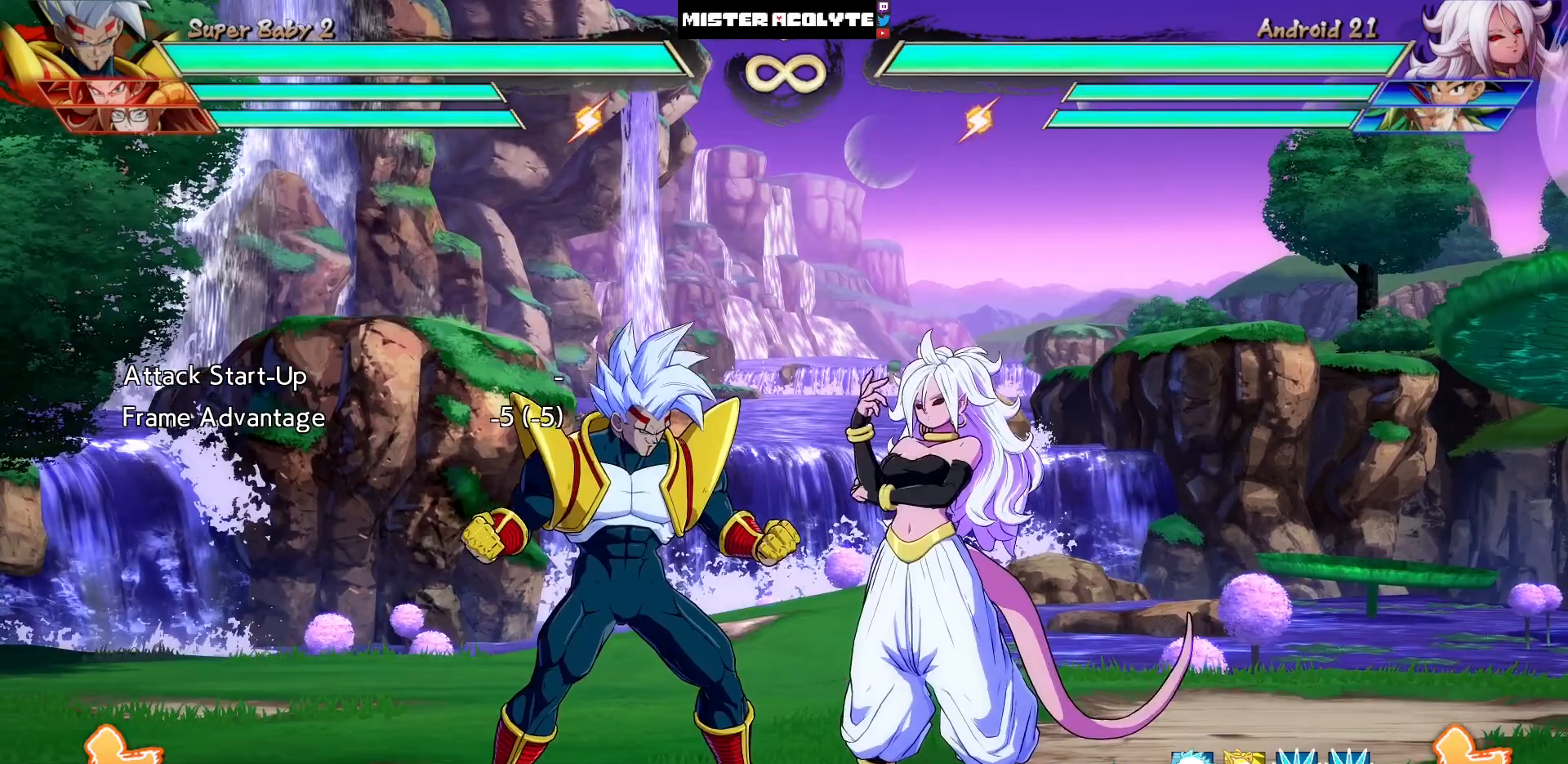
{"buttons": ["DPAD_LEFT"], "events": [[467, "DPAD_LEFT", "down"]]}
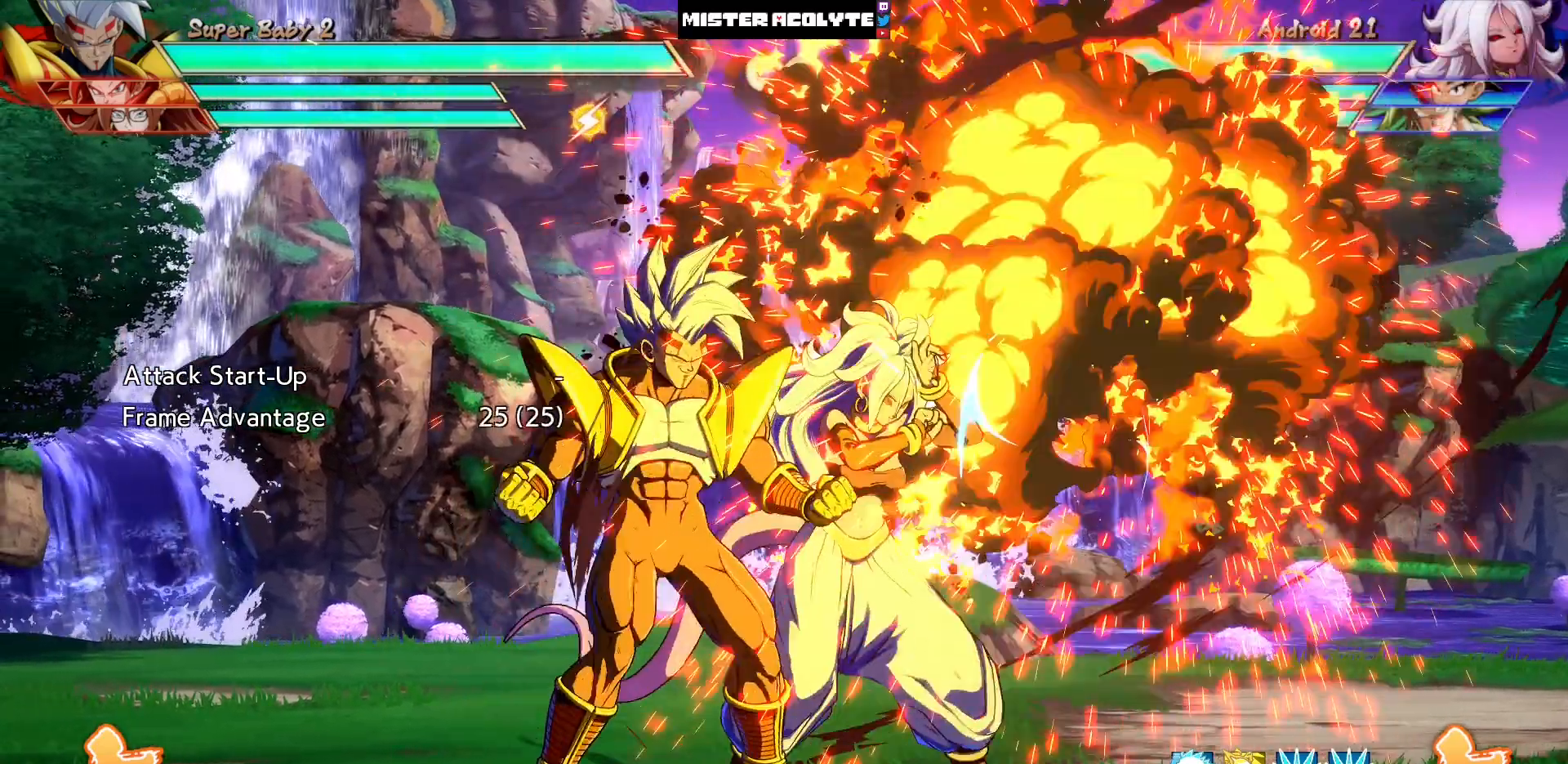
{"buttons": [], "events": [[67, "DPAD_LEFT", "up"], [133, "DPAD_LEFT", "down"], [267, "DPAD_LEFT", "up"]]}